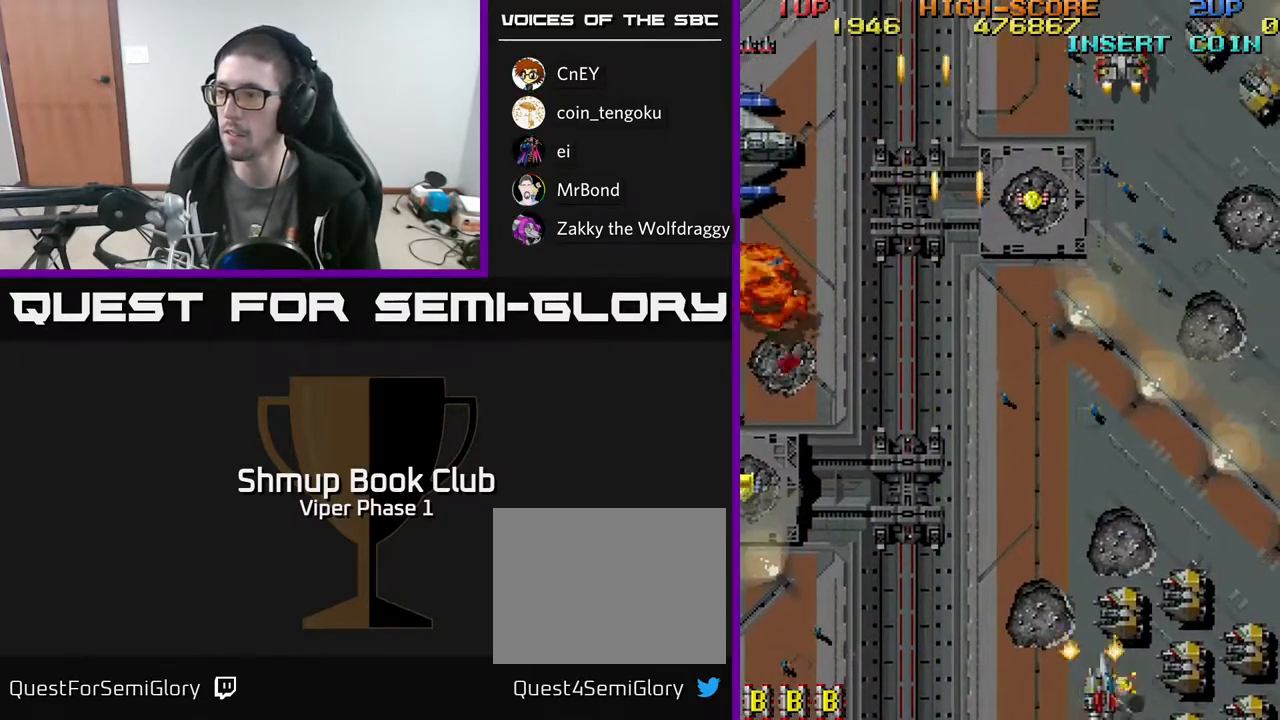
Gameplay with a controller (Xbox layout); each line is a JSON object with the inputs held at the frame after it. "events" lists button and stick changes between this image and that frame as [ms after this image, input, new state], when the widget could be followed in between. Not read: right_stick.
{"buttons": ["A", "DPAD_RIGHT"], "left_stick": "center", "events": []}
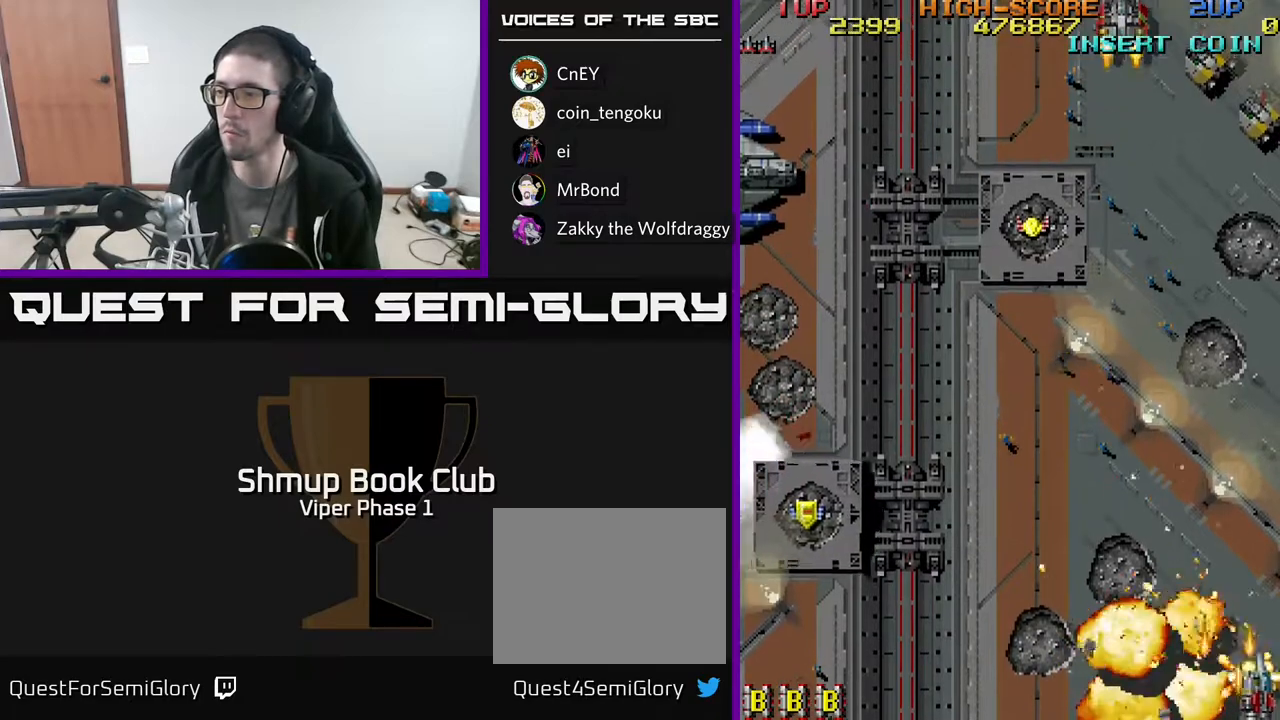
{"buttons": ["A", "DPAD_LEFT"], "left_stick": "center", "events": [[67, "DPAD_DOWN", "down"], [83, "DPAD_RIGHT", "up"], [100, "DPAD_LEFT", "down"], [133, "DPAD_DOWN", "up"]]}
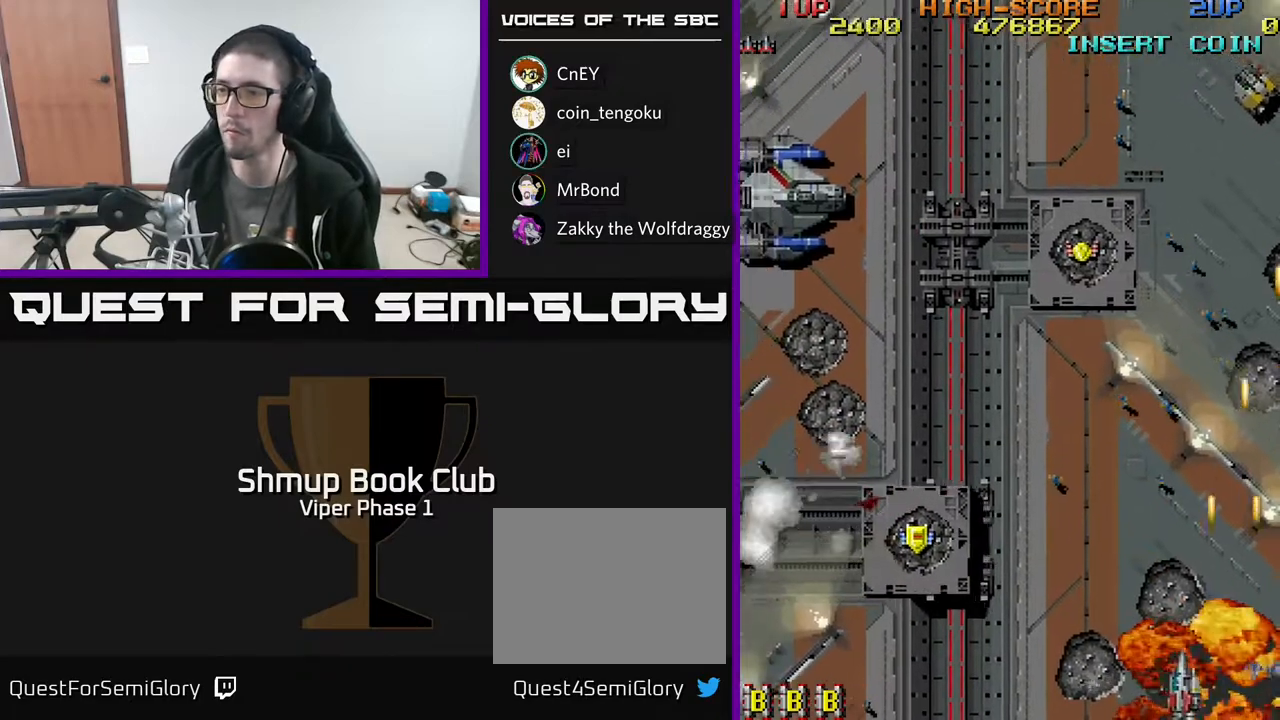
{"buttons": ["A", "DPAD_UP", "DPAD_LEFT"], "left_stick": "center", "events": [[167, "DPAD_UP", "down"]]}
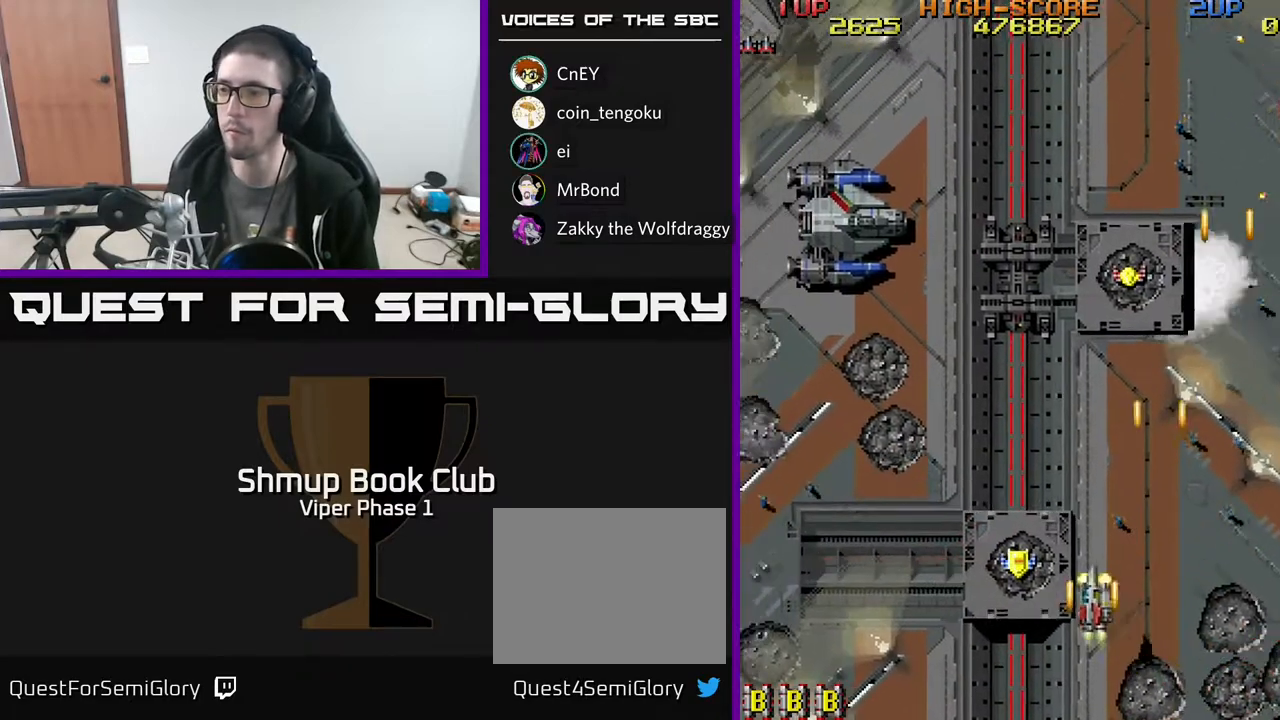
{"buttons": ["A", "DPAD_LEFT"], "left_stick": "center", "events": [[250, "DPAD_UP", "up"]]}
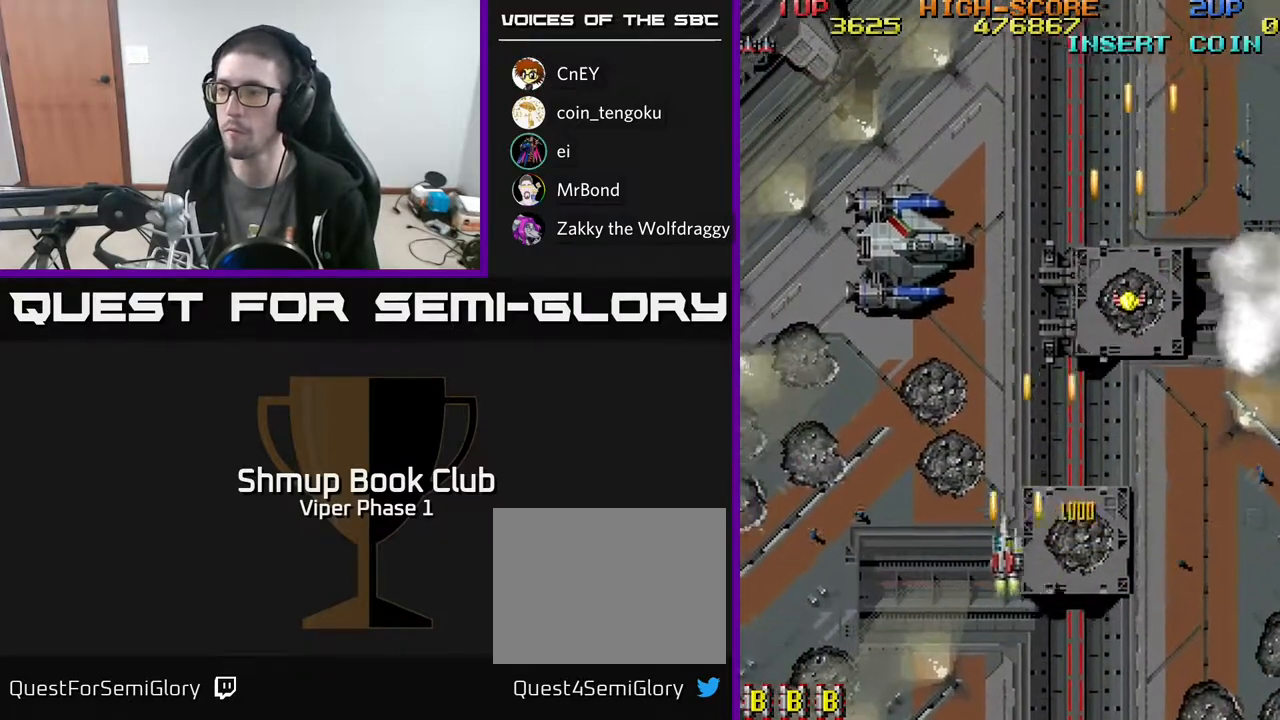
{"buttons": ["A", "DPAD_LEFT"], "left_stick": "center", "events": [[283, "DPAD_DOWN", "down"], [283, "DPAD_LEFT", "up"], [317, "DPAD_RIGHT", "down"], [417, "DPAD_RIGHT", "up"], [433, "DPAD_DOWN", "up"], [450, "DPAD_LEFT", "down"]]}
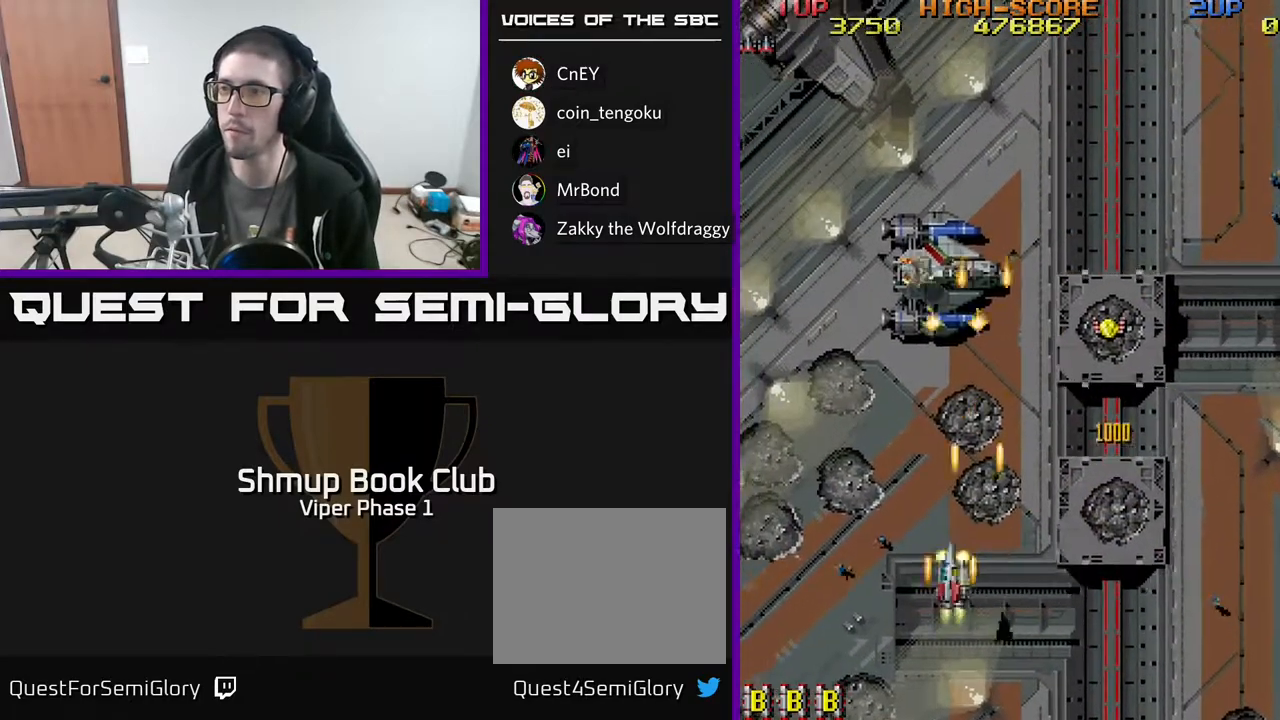
{"buttons": ["A", "DPAD_UP", "DPAD_RIGHT"], "left_stick": "center", "events": [[17, "DPAD_UP", "down"], [50, "DPAD_LEFT", "up"], [350, "DPAD_LEFT", "down"], [400, "DPAD_LEFT", "up"], [433, "DPAD_RIGHT", "down"]]}
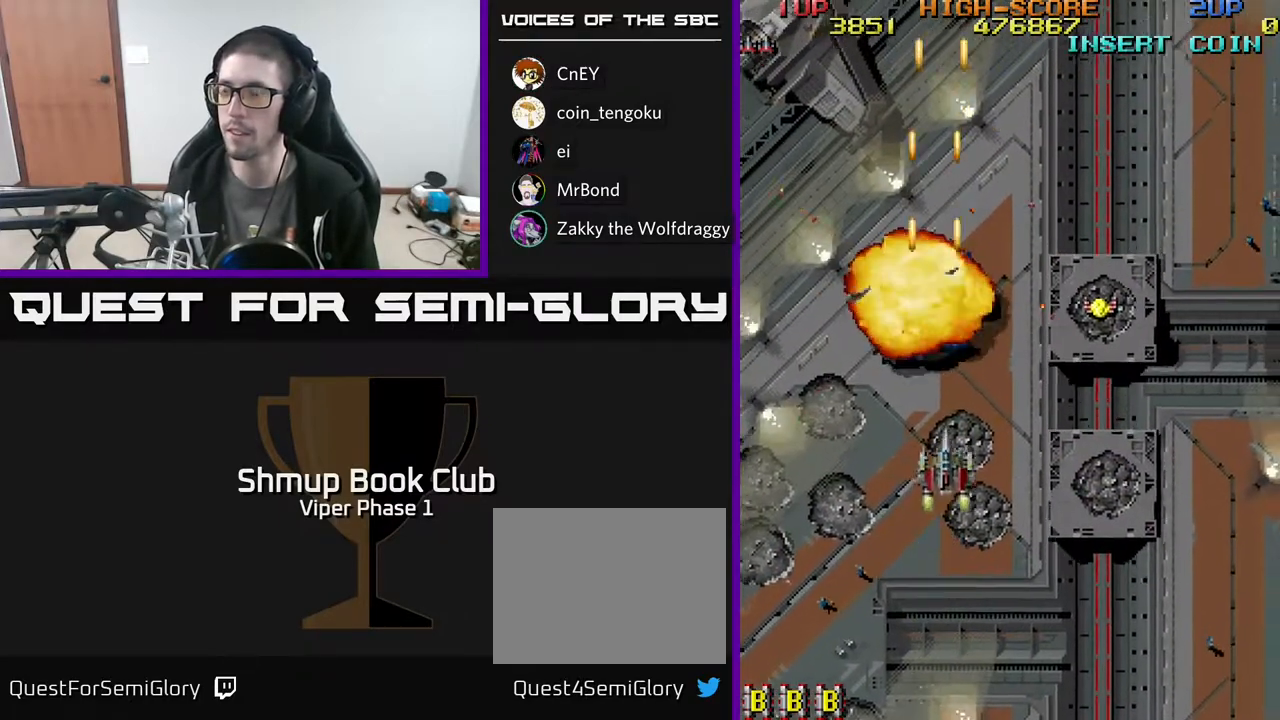
{"buttons": ["A", "DPAD_UP"], "left_stick": "center", "events": [[500, "DPAD_RIGHT", "up"]]}
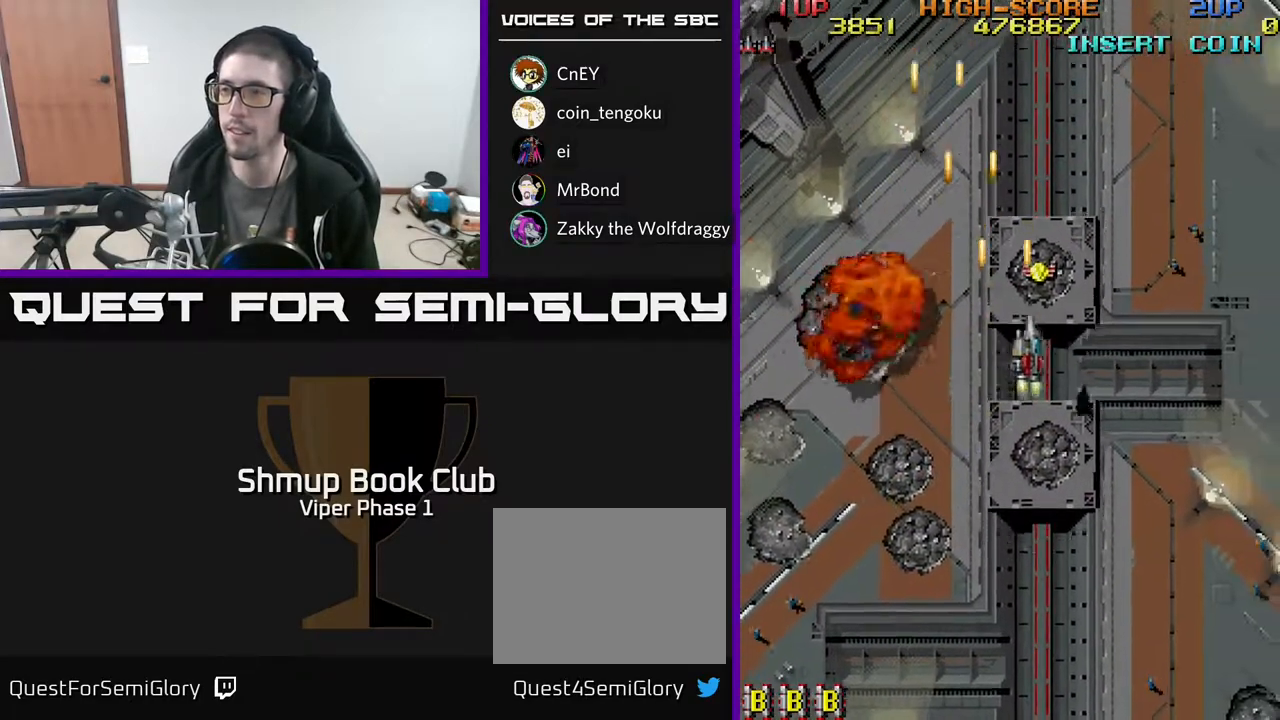
{"buttons": ["A", "DPAD_DOWN", "DPAD_RIGHT"], "left_stick": "center", "events": [[350, "DPAD_RIGHT", "down"], [417, "DPAD_UP", "up"], [483, "DPAD_DOWN", "down"]]}
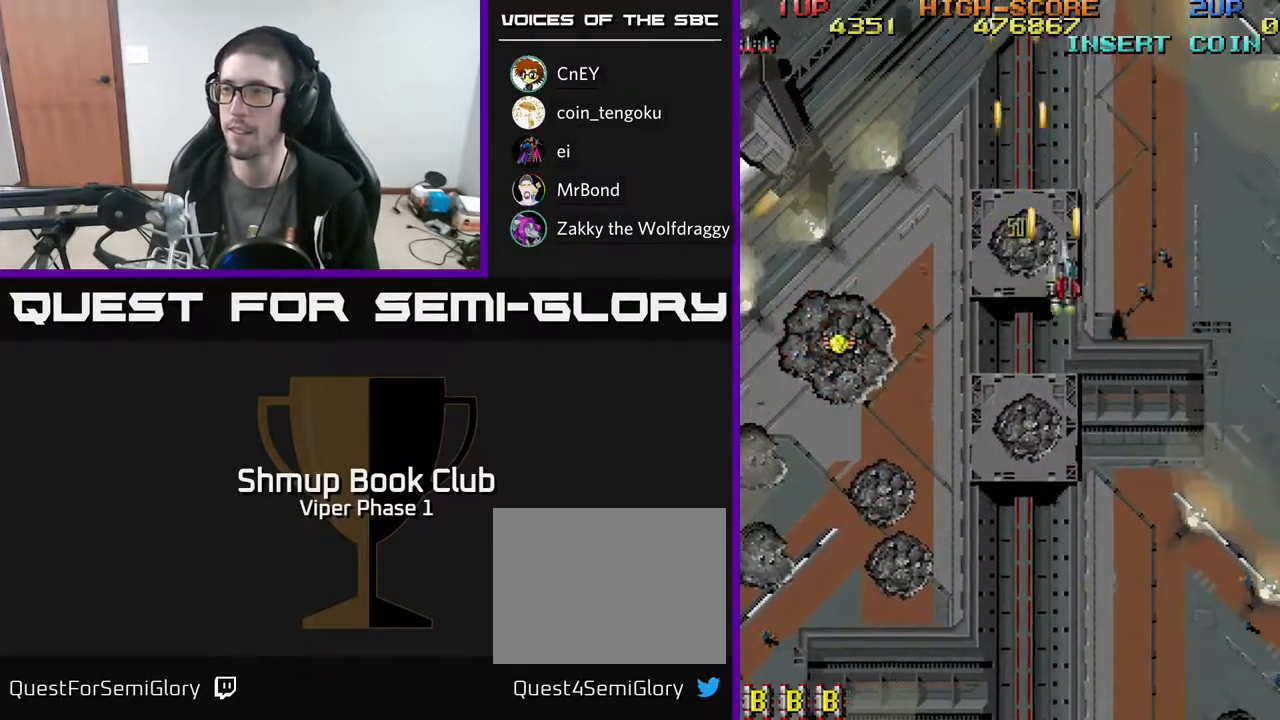
{"buttons": ["A", "DPAD_LEFT"], "left_stick": "center", "events": [[17, "DPAD_RIGHT", "up"], [100, "DPAD_LEFT", "down"], [483, "DPAD_DOWN", "up"]]}
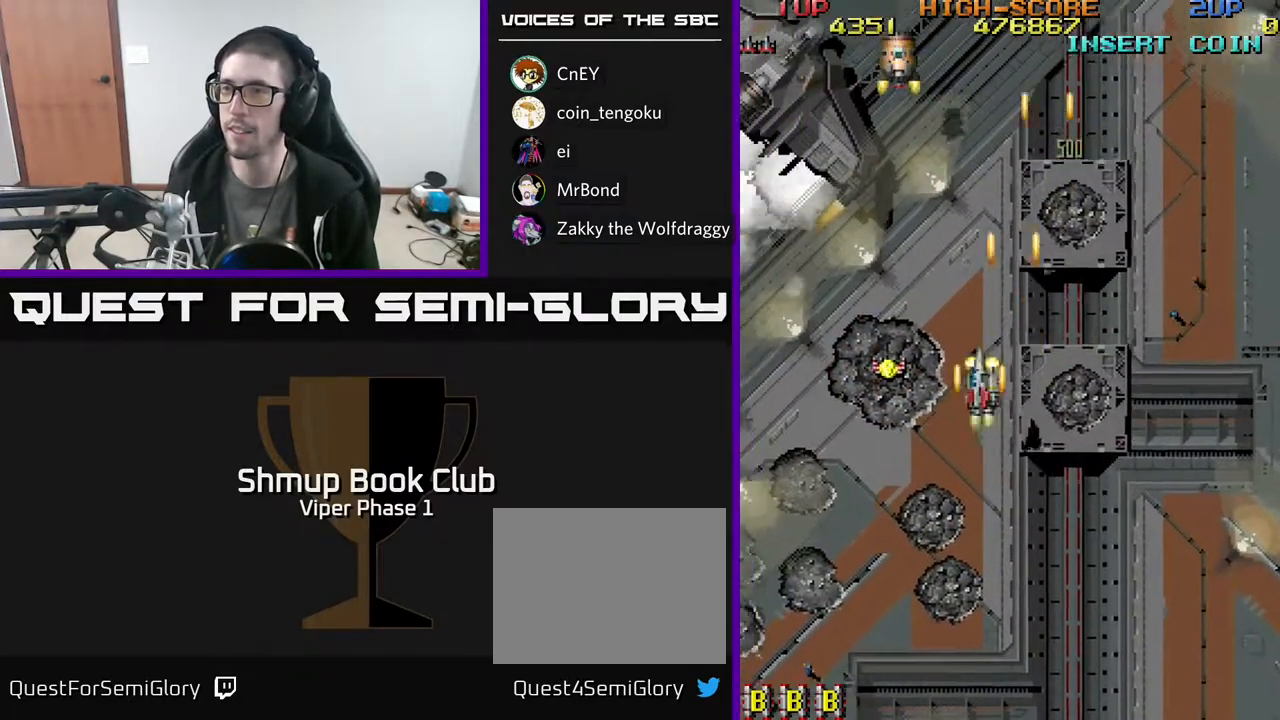
{"buttons": ["A", "DPAD_UP"], "left_stick": "center", "events": [[383, "DPAD_UP", "down"], [467, "DPAD_LEFT", "up"]]}
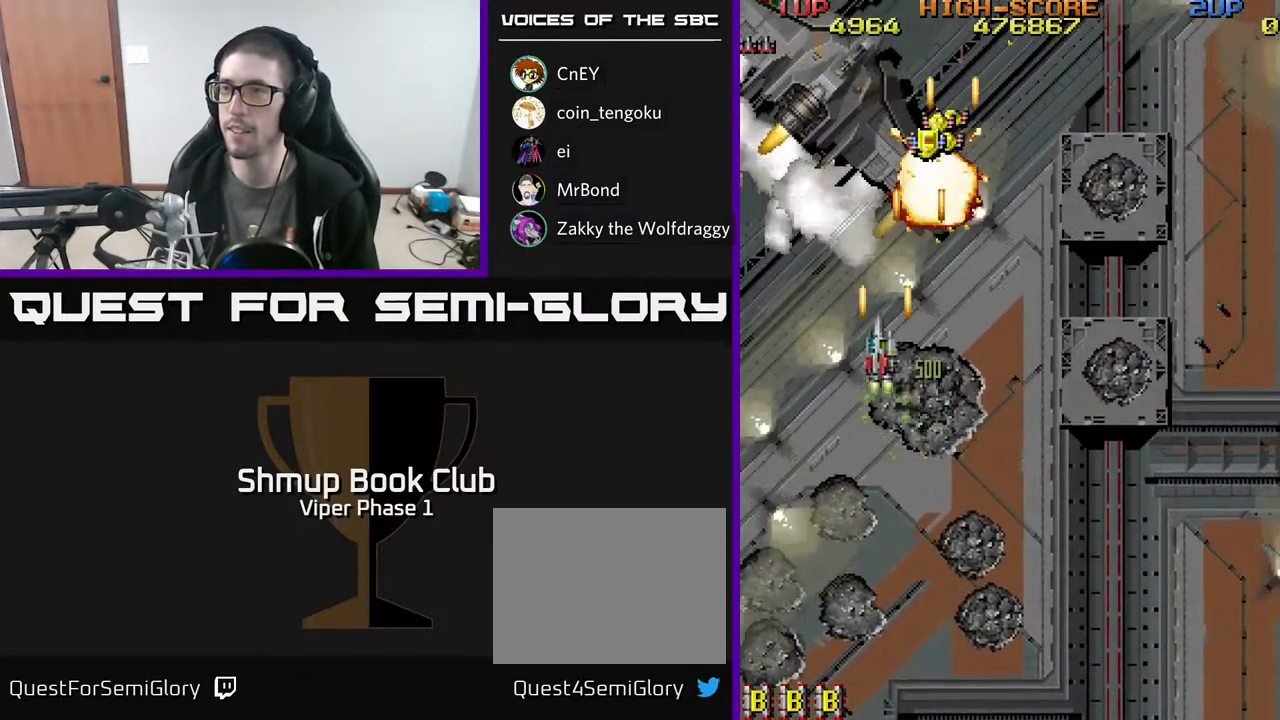
{"buttons": ["A", "DPAD_DOWN"], "left_stick": "center", "events": [[17, "DPAD_LEFT", "down"], [150, "DPAD_LEFT", "up"], [250, "DPAD_RIGHT", "down"], [333, "DPAD_RIGHT", "up"], [433, "DPAD_UP", "up"], [500, "DPAD_DOWN", "down"]]}
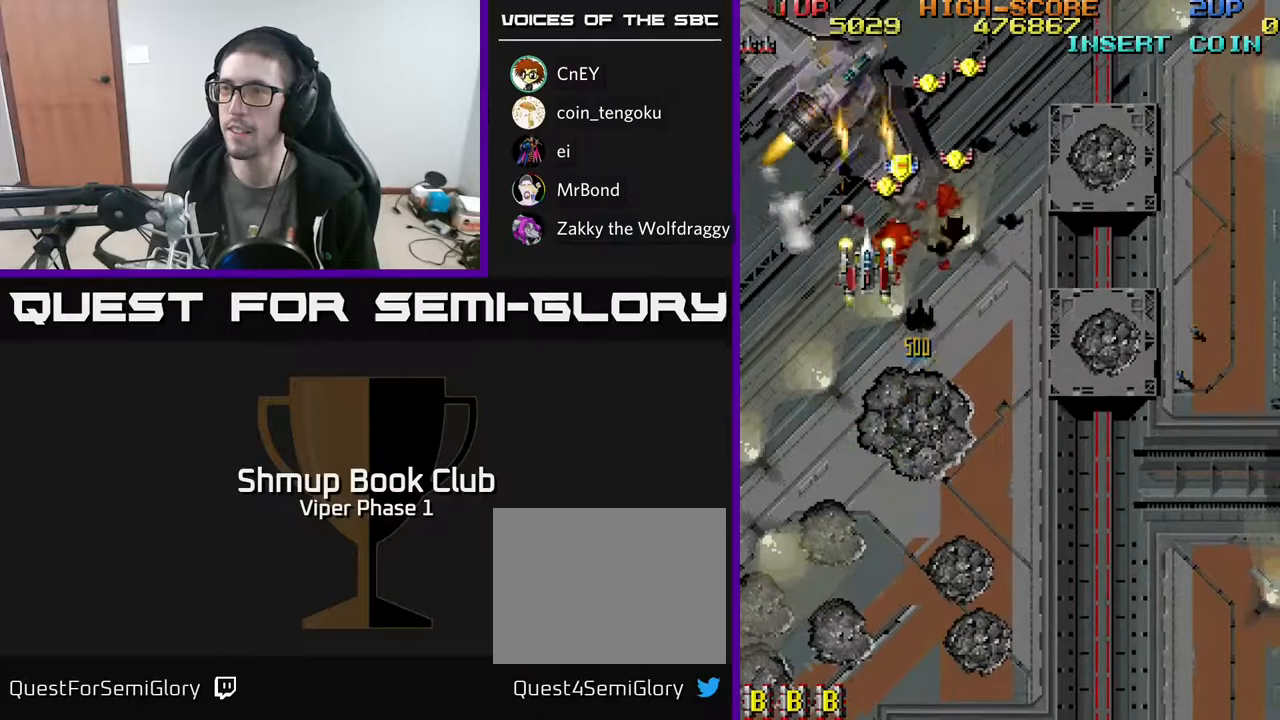
{"buttons": ["A", "DPAD_DOWN", "DPAD_RIGHT"], "left_stick": "center", "events": [[67, "DPAD_DOWN", "up"], [333, "DPAD_RIGHT", "down"], [417, "DPAD_DOWN", "down"]]}
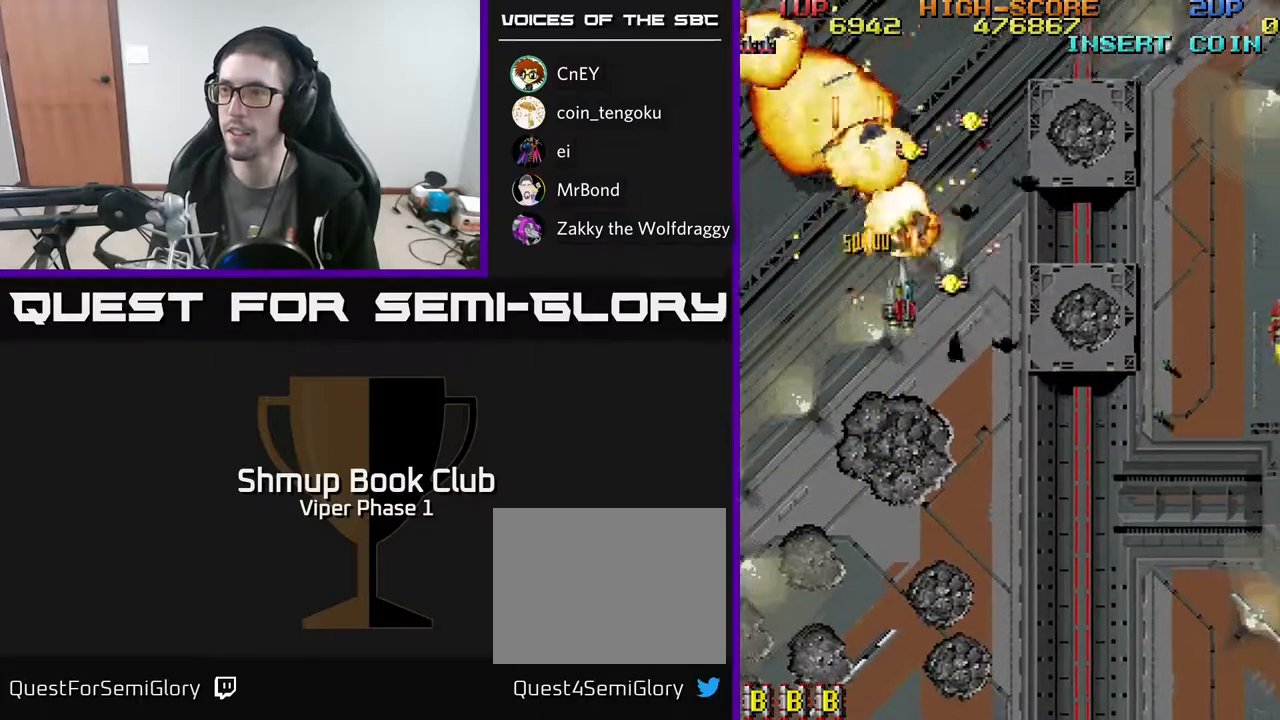
{"buttons": ["A", "DPAD_UP", "DPAD_RIGHT"], "left_stick": "center", "events": [[167, "DPAD_DOWN", "up"], [217, "DPAD_RIGHT", "up"], [233, "DPAD_LEFT", "down"], [317, "DPAD_UP", "down"], [450, "DPAD_LEFT", "up"], [467, "DPAD_RIGHT", "down"]]}
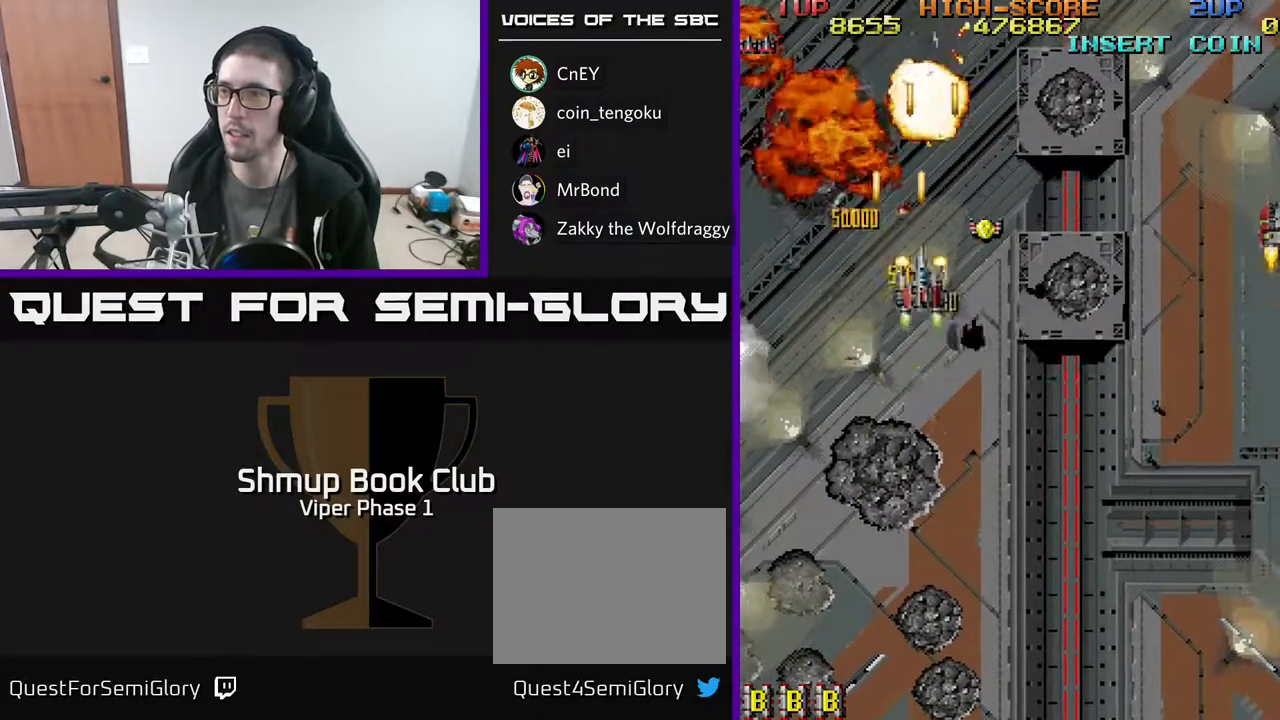
{"buttons": ["A", "DPAD_DOWN", "DPAD_RIGHT"], "left_stick": "center", "events": [[67, "DPAD_UP", "up"], [250, "DPAD_DOWN", "down"]]}
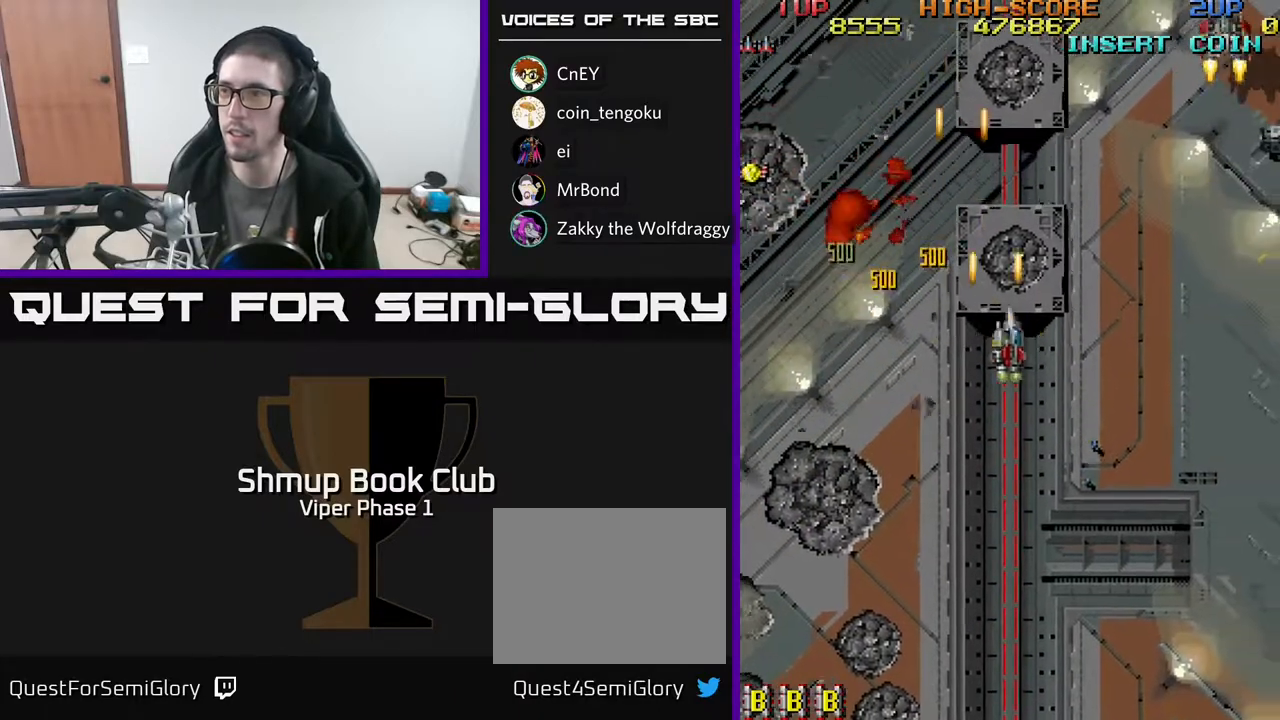
{"buttons": ["A", "DPAD_DOWN", "DPAD_RIGHT"], "left_stick": "center", "events": []}
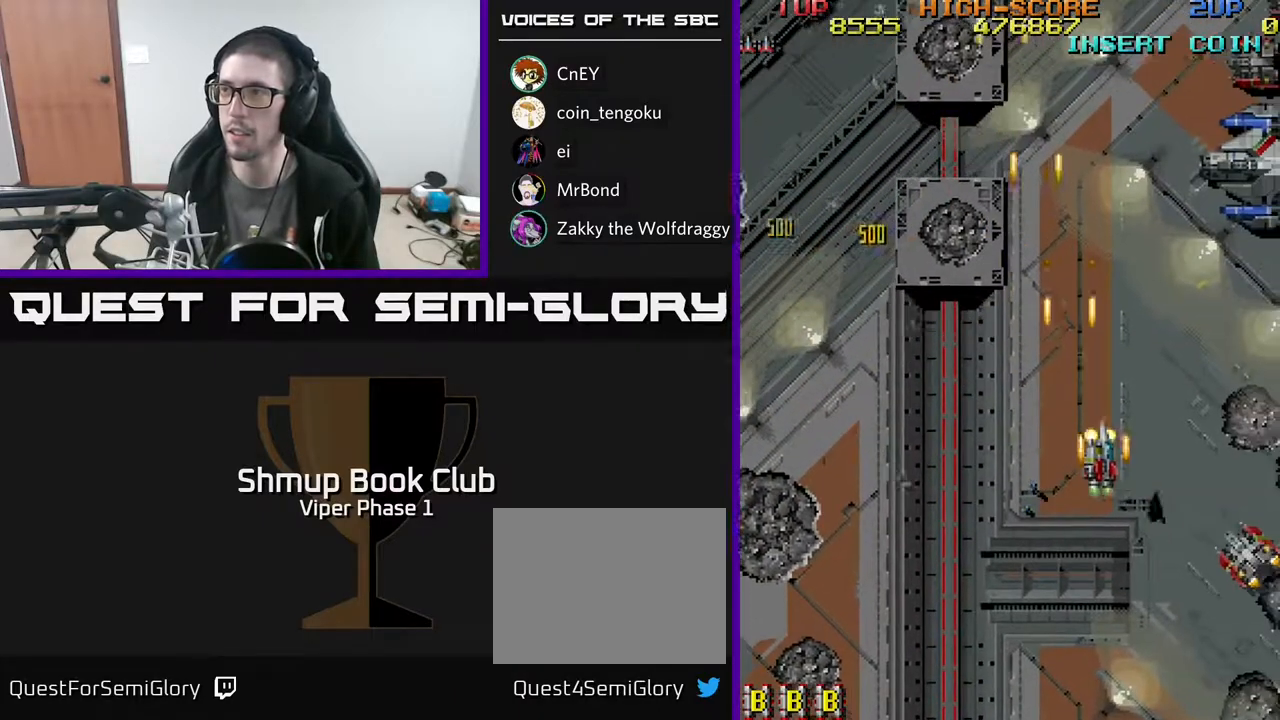
{"buttons": ["A", "DPAD_DOWN"], "left_stick": "center", "events": [[500, "DPAD_RIGHT", "up"]]}
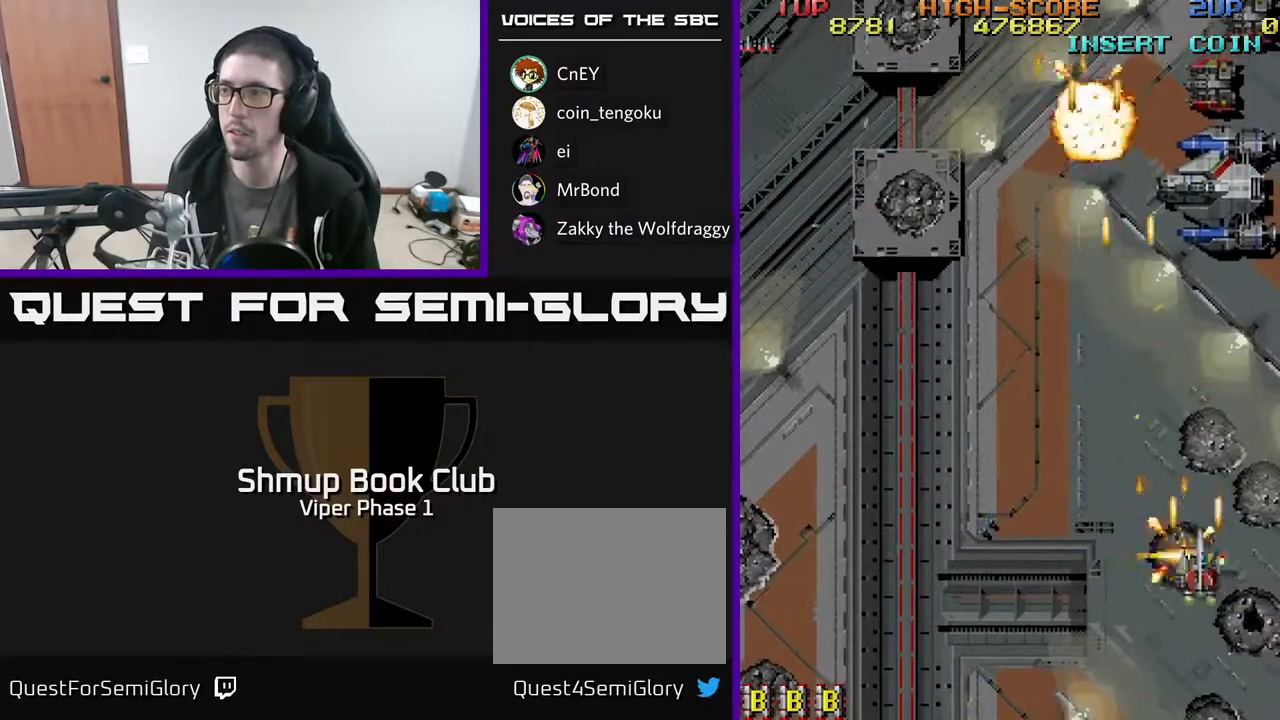
{"buttons": ["A", "DPAD_DOWN", "DPAD_LEFT"], "left_stick": "center", "events": [[167, "DPAD_RIGHT", "down"], [400, "DPAD_RIGHT", "up"], [433, "DPAD_LEFT", "down"]]}
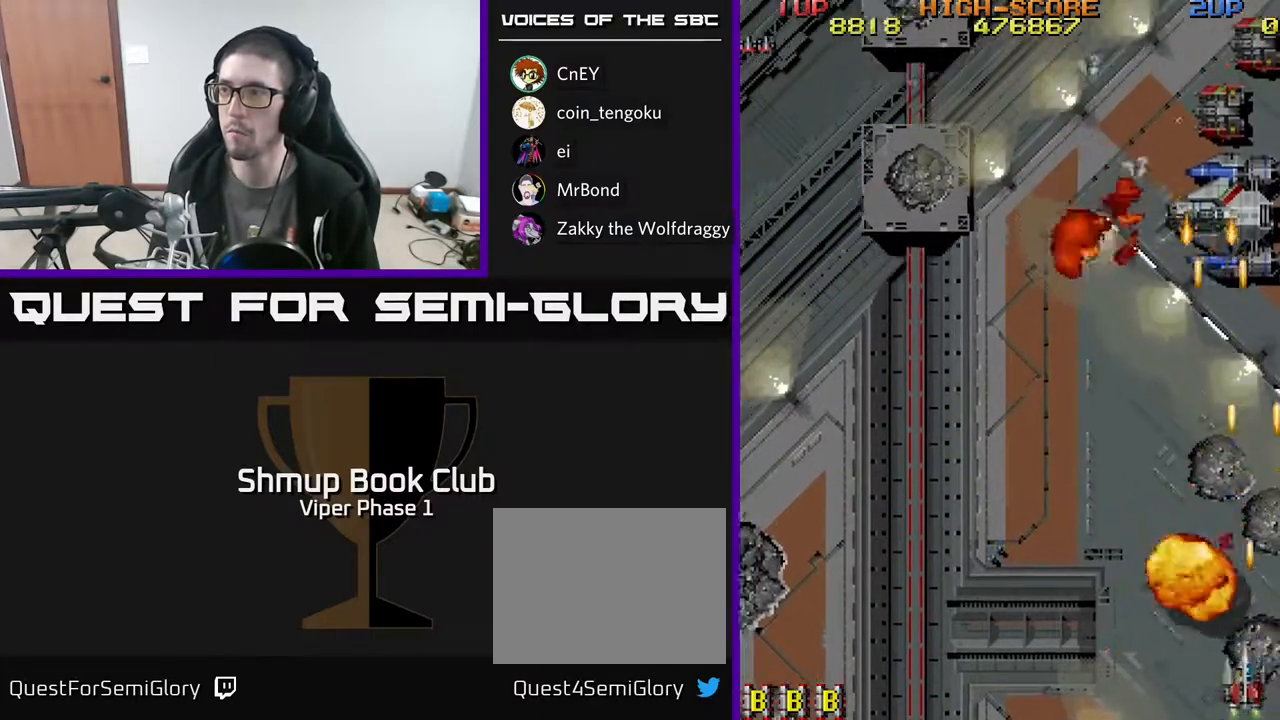
{"buttons": ["A", "DPAD_UP"], "left_stick": "center", "events": [[17, "DPAD_LEFT", "up"], [150, "DPAD_DOWN", "up"], [250, "DPAD_LEFT", "down"], [283, "DPAD_UP", "down"], [300, "DPAD_LEFT", "up"]]}
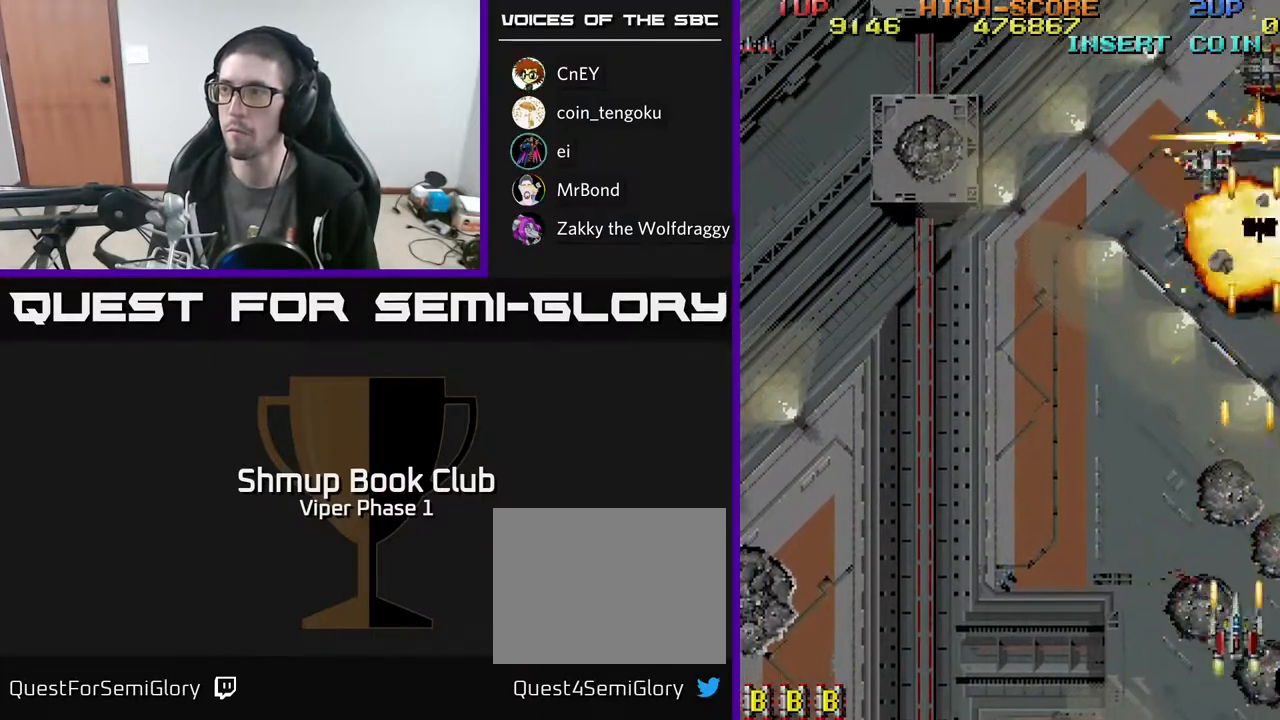
{"buttons": ["A", "DPAD_DOWN", "DPAD_LEFT"], "left_stick": "center", "events": [[67, "DPAD_UP", "up"], [100, "DPAD_DOWN", "down"], [167, "DPAD_LEFT", "down"], [217, "DPAD_DOWN", "up"], [283, "DPAD_LEFT", "up"], [300, "DPAD_RIGHT", "down"], [367, "DPAD_DOWN", "down"], [417, "DPAD_RIGHT", "up"], [467, "DPAD_LEFT", "down"]]}
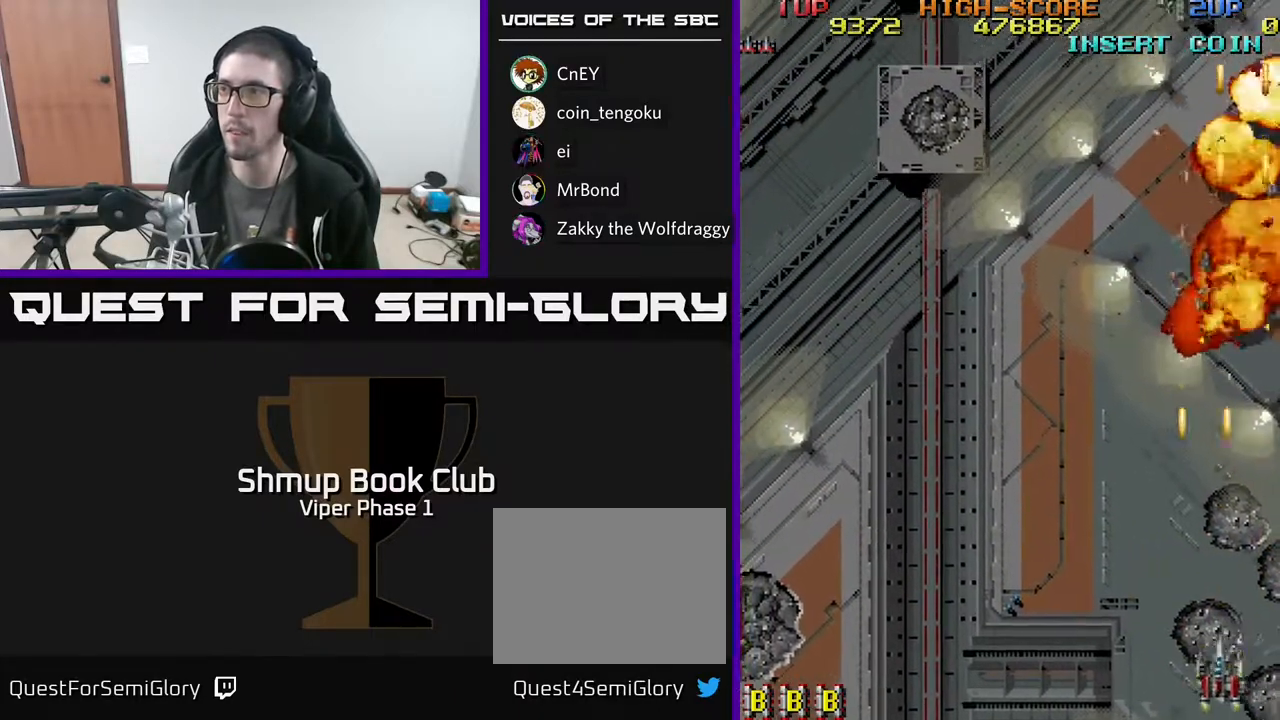
{"buttons": ["A", "DPAD_LEFT"], "left_stick": "center", "events": [[50, "DPAD_DOWN", "up"]]}
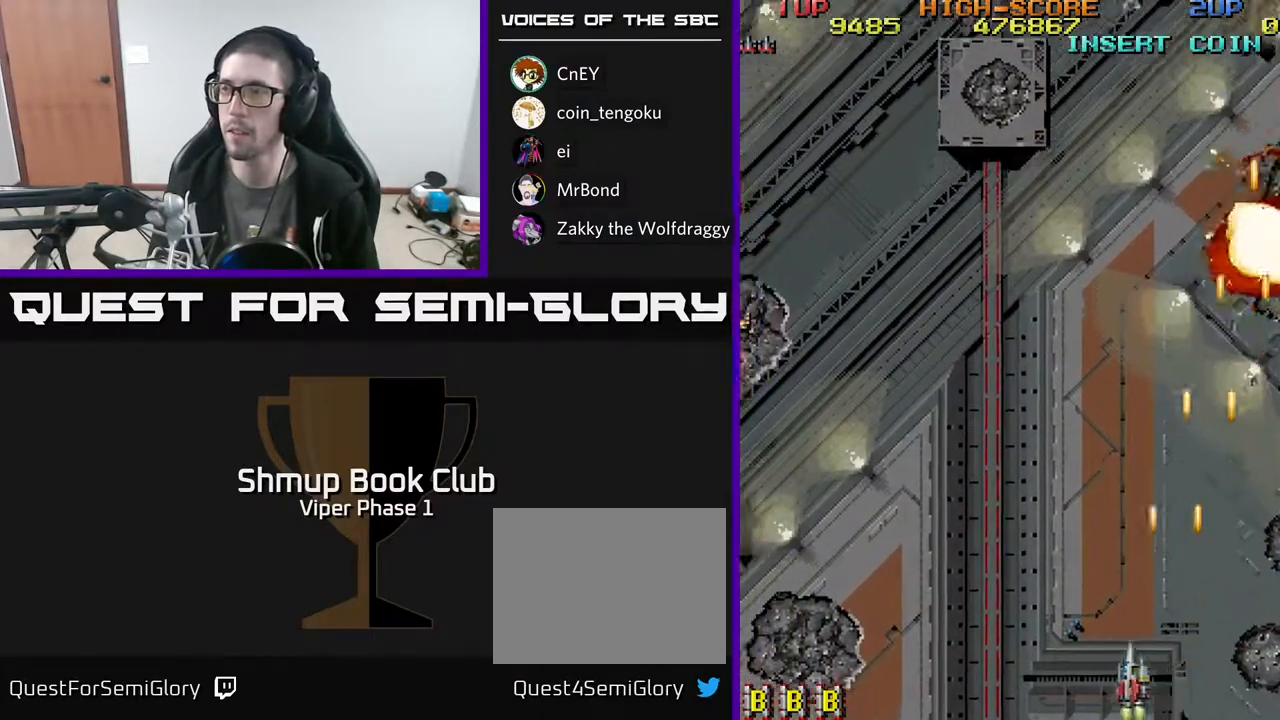
{"buttons": ["A", "DPAD_LEFT"], "left_stick": "center", "events": []}
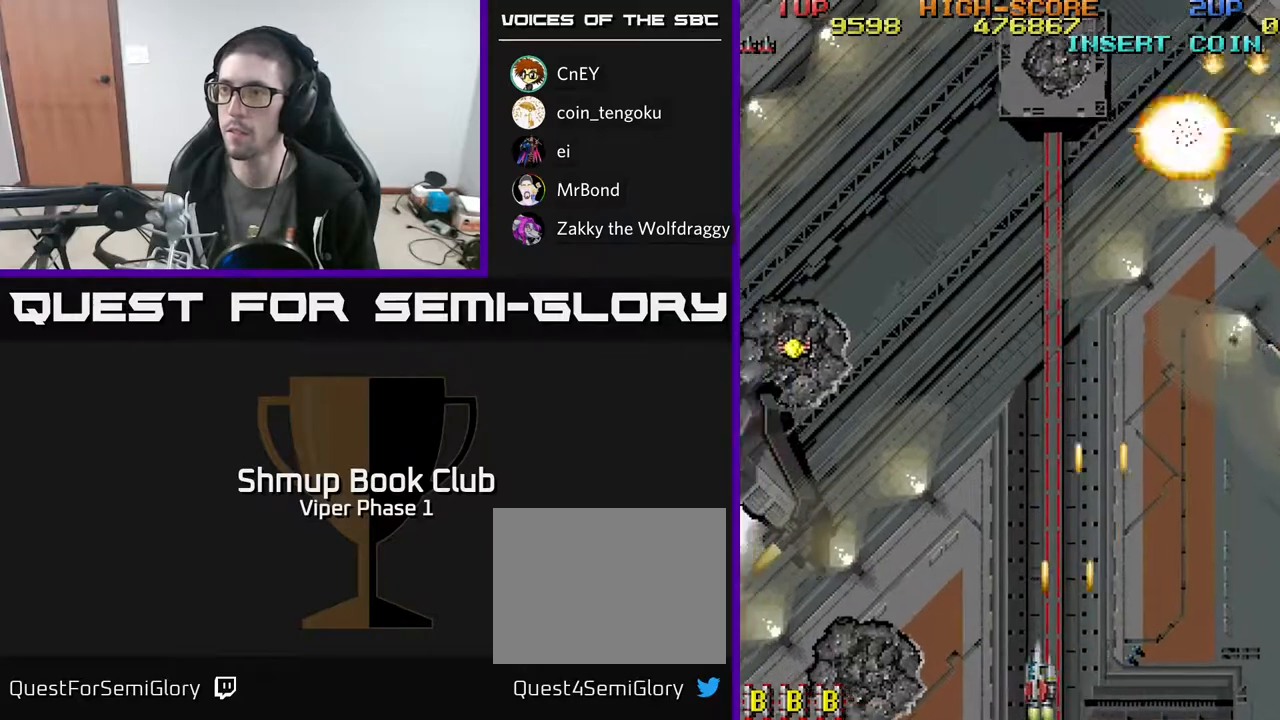
{"buttons": ["A", "DPAD_LEFT"], "left_stick": "center", "events": []}
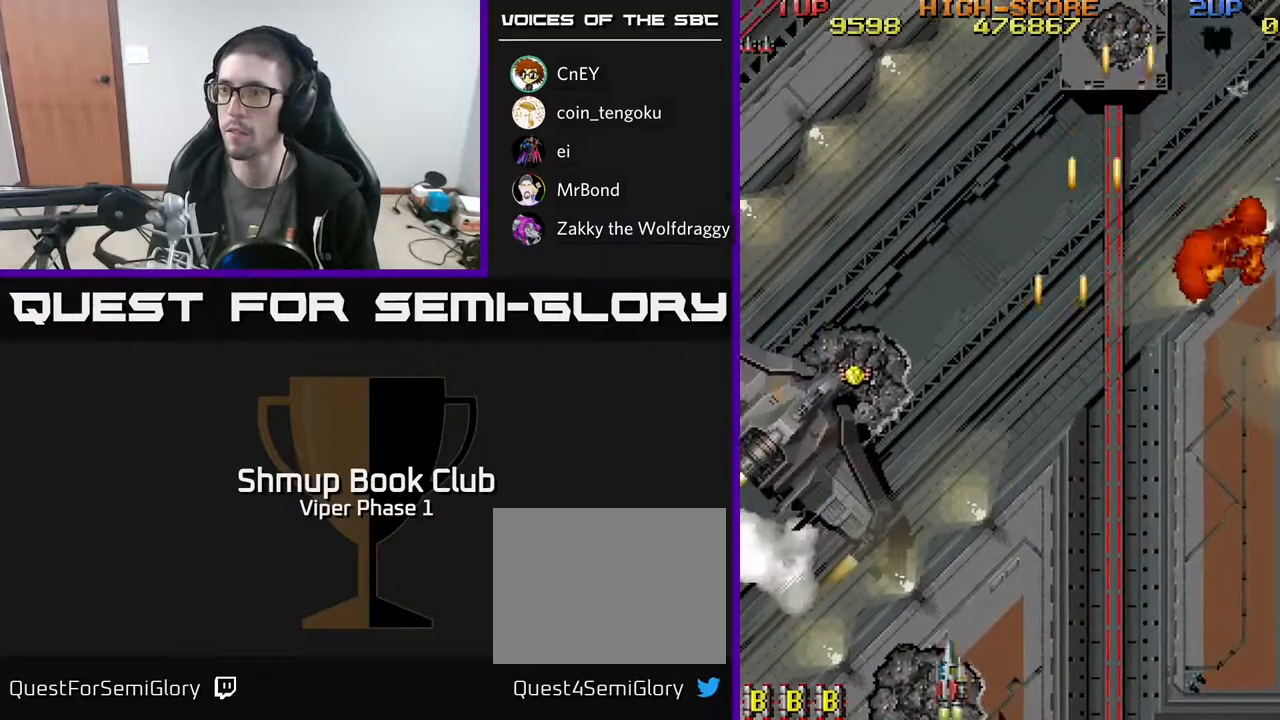
{"buttons": ["A", "DPAD_UP"], "left_stick": "center", "events": [[300, "DPAD_UP", "down"], [433, "DPAD_LEFT", "up"]]}
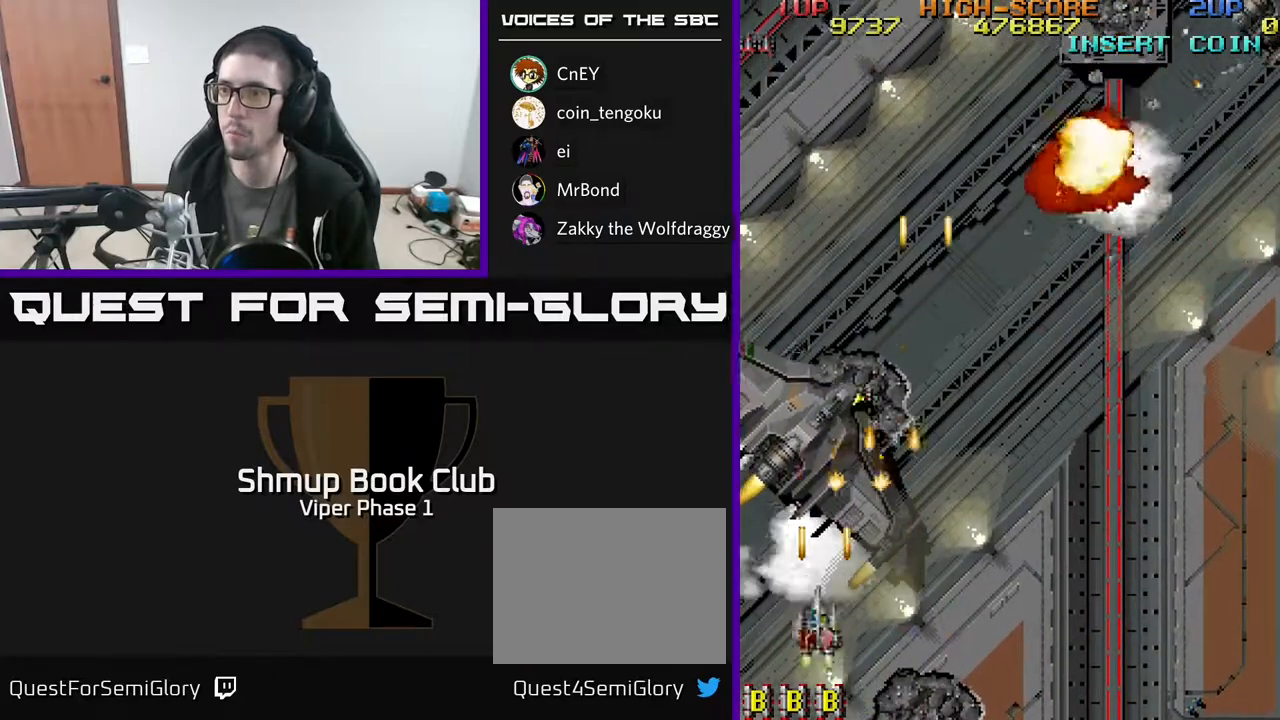
{"buttons": ["A", "DPAD_UP", "DPAD_LEFT"], "left_stick": "center", "events": [[183, "DPAD_UP", "up"], [217, "DPAD_DOWN", "down"], [217, "DPAD_RIGHT", "down"], [267, "DPAD_DOWN", "up"], [367, "DPAD_UP", "down"], [400, "DPAD_RIGHT", "up"], [500, "DPAD_LEFT", "down"]]}
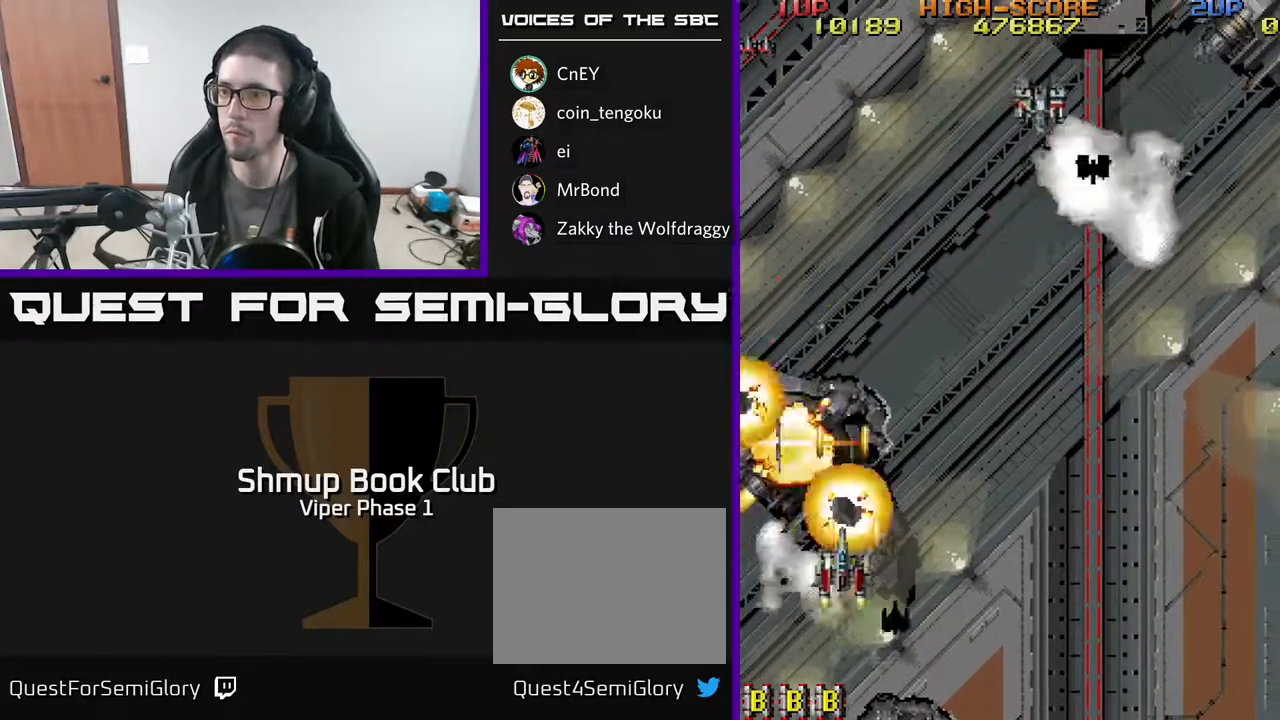
{"buttons": ["A", "DPAD_DOWN"], "left_stick": "center", "events": [[117, "DPAD_LEFT", "up"], [450, "DPAD_UP", "up"], [483, "DPAD_DOWN", "down"]]}
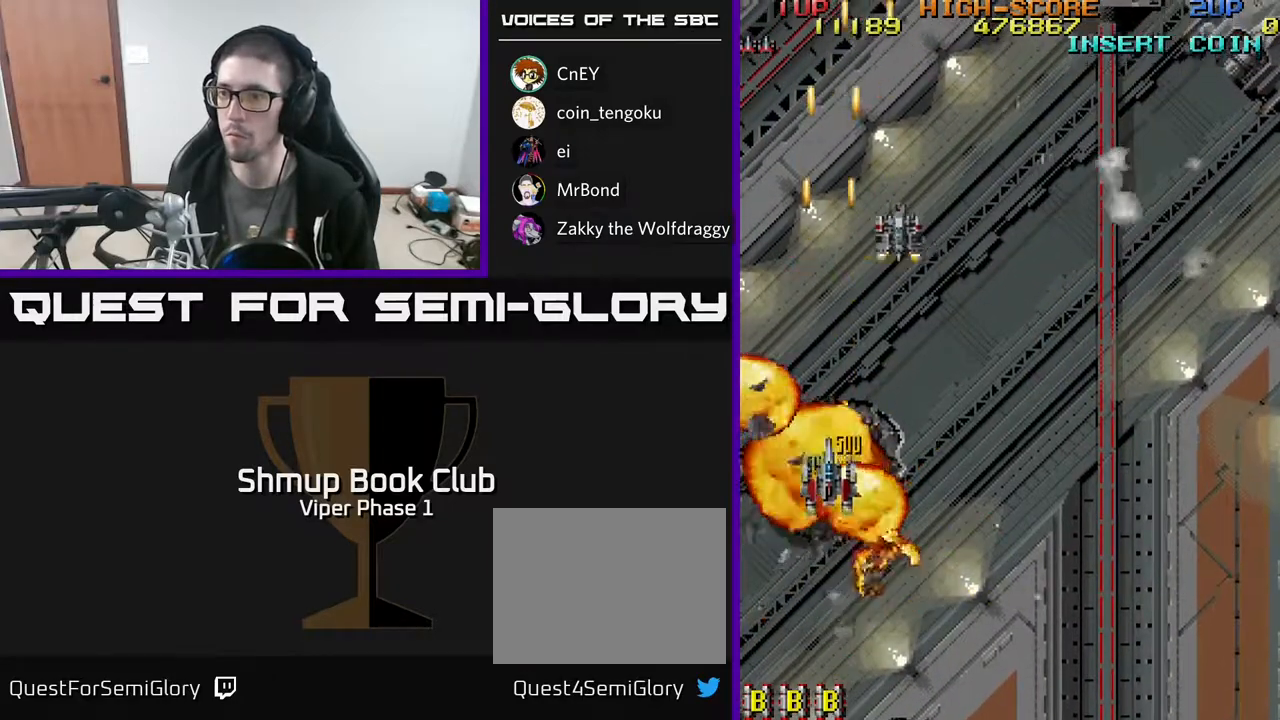
{"buttons": ["A", "DPAD_RIGHT"], "left_stick": "center", "events": [[17, "DPAD_RIGHT", "down"], [217, "DPAD_DOWN", "up"], [300, "DPAD_DOWN", "down"], [500, "DPAD_DOWN", "up"]]}
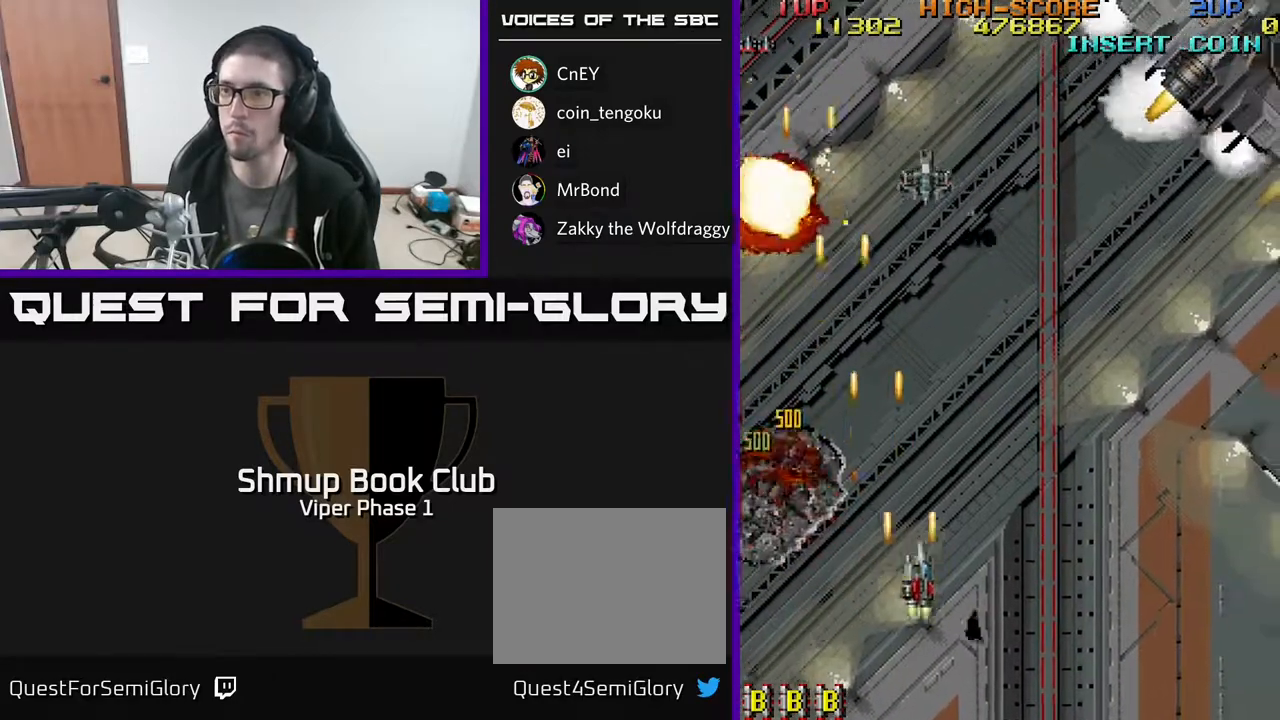
{"buttons": ["A", "DPAD_RIGHT"], "left_stick": "center", "events": []}
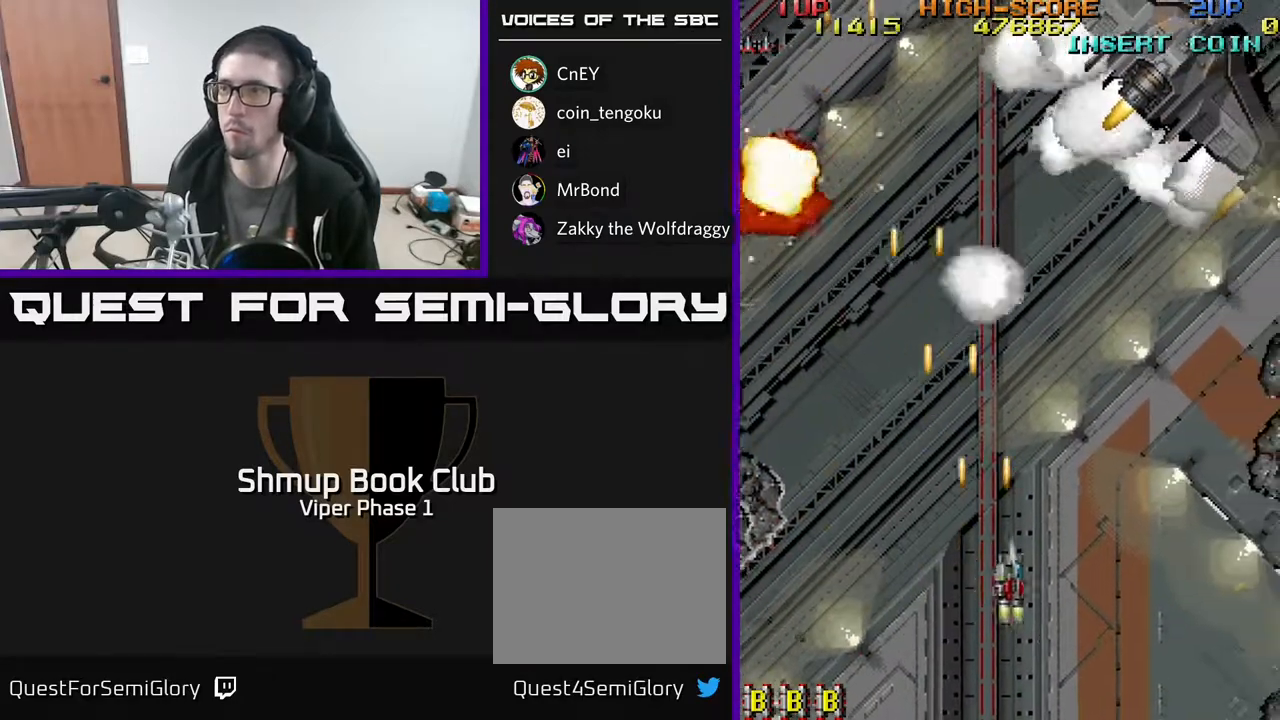
{"buttons": ["A", "DPAD_UP", "DPAD_RIGHT"], "left_stick": "center", "events": [[450, "DPAD_UP", "down"]]}
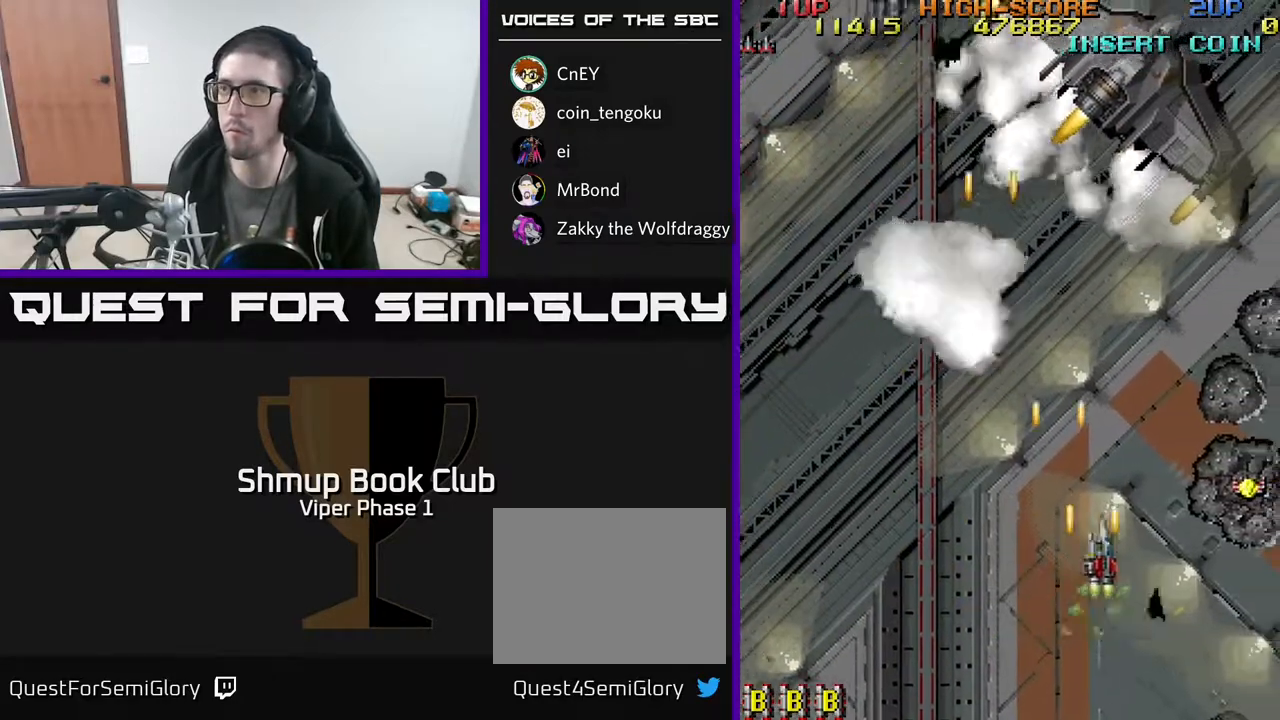
{"buttons": ["A", "DPAD_DOWN"], "left_stick": "center", "events": [[83, "DPAD_RIGHT", "up"], [383, "DPAD_RIGHT", "down"], [417, "DPAD_UP", "up"], [483, "DPAD_DOWN", "down"], [483, "DPAD_RIGHT", "up"]]}
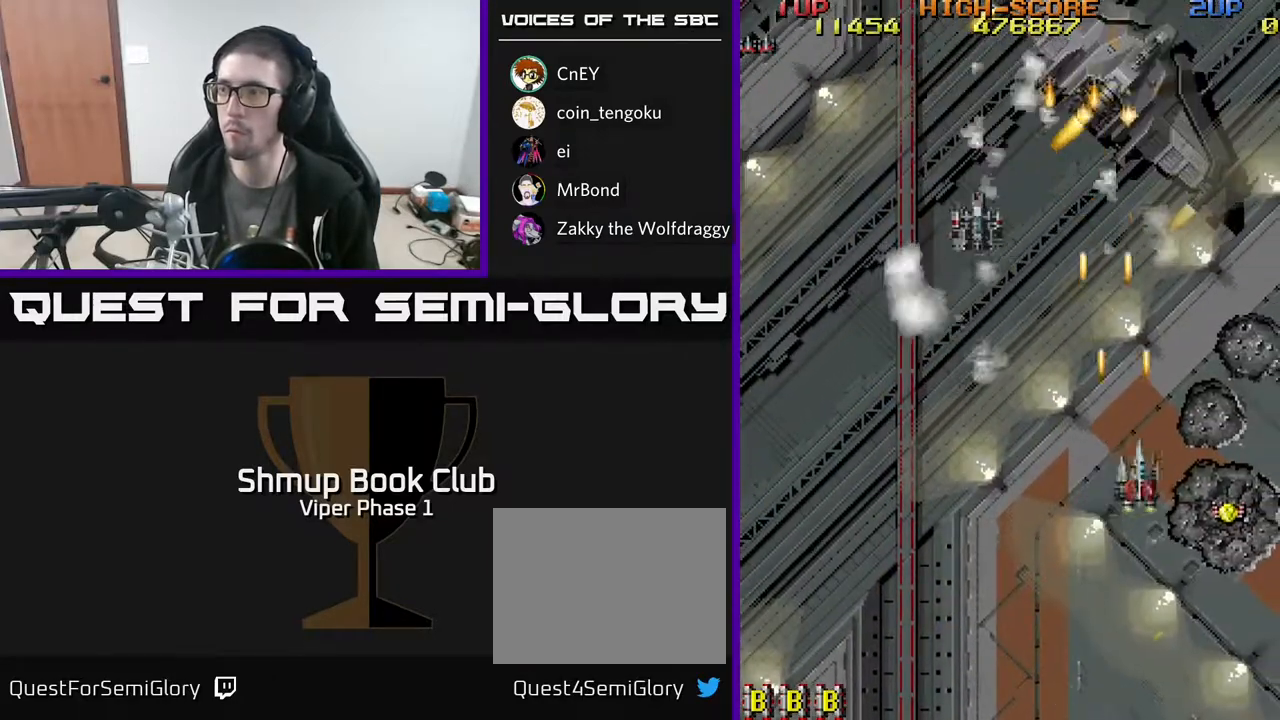
{"buttons": ["A", "DPAD_UP", "DPAD_LEFT"], "left_stick": "center", "events": [[150, "DPAD_RIGHT", "down"], [333, "DPAD_DOWN", "up"], [450, "DPAD_RIGHT", "up"], [450, "DPAD_UP", "down"], [483, "DPAD_LEFT", "down"]]}